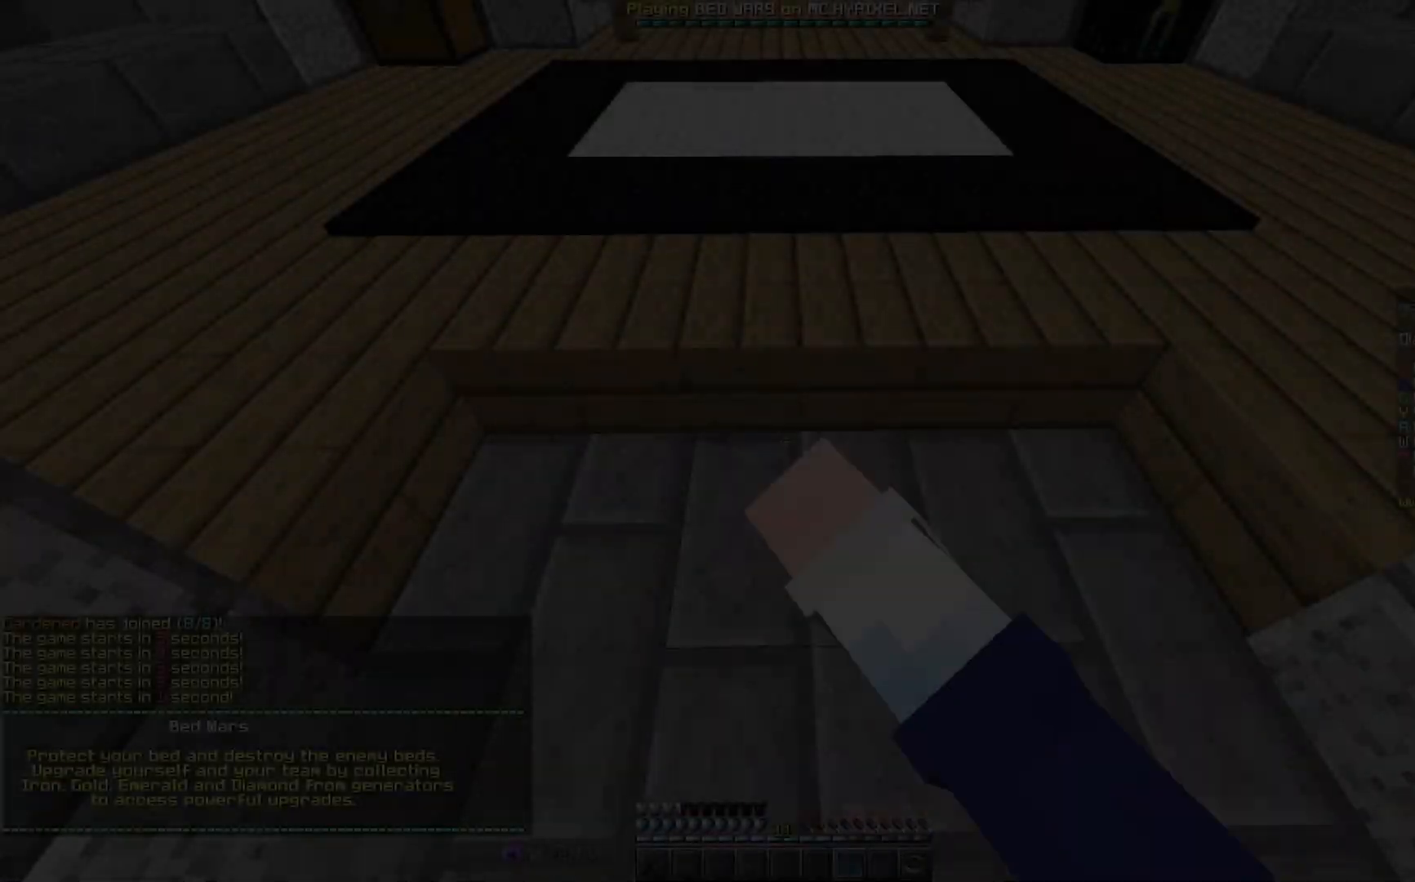
Gameplay with keyboard and mouse; each line is a JSON object with the keys and mouse buttons held at the frame after it. "events" lists presses ("down") and releases ("up") of "a", "d", "s", "space", "w", "mouse_left" and "mouse_right" between this image and that frame as [ms after this image, input, new state], when the widget could be followed in between. "mouse_left", "mouse_right" = the "left", "right" buttons of the "mouse" list. No other keys are recorded. Fast repeated clicks can show as one long hold. Mouse movement is not recorded.
{"keys": [], "mouse": [], "events": []}
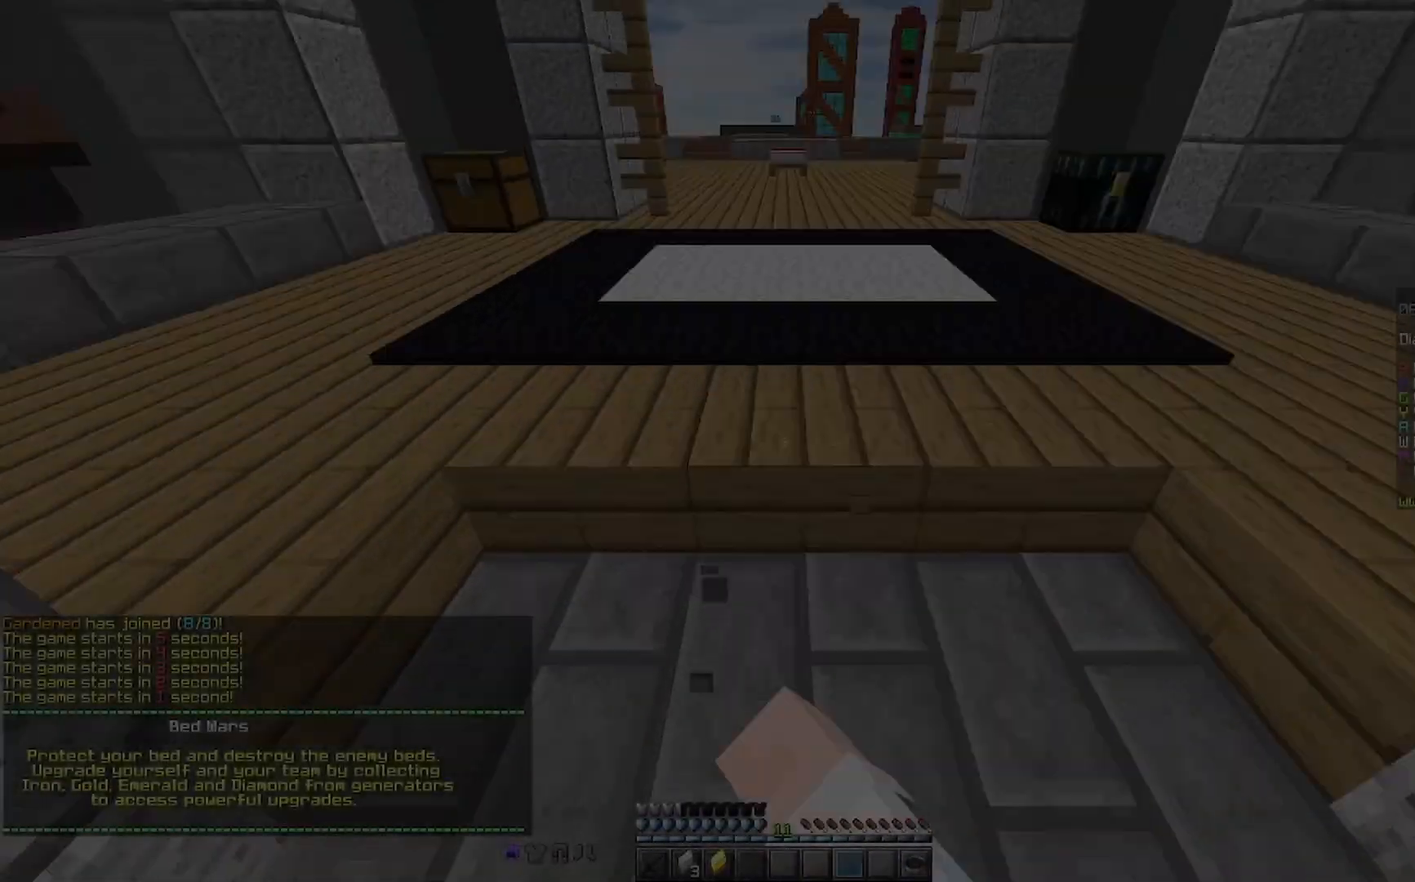
{"keys": [], "mouse": [], "events": []}
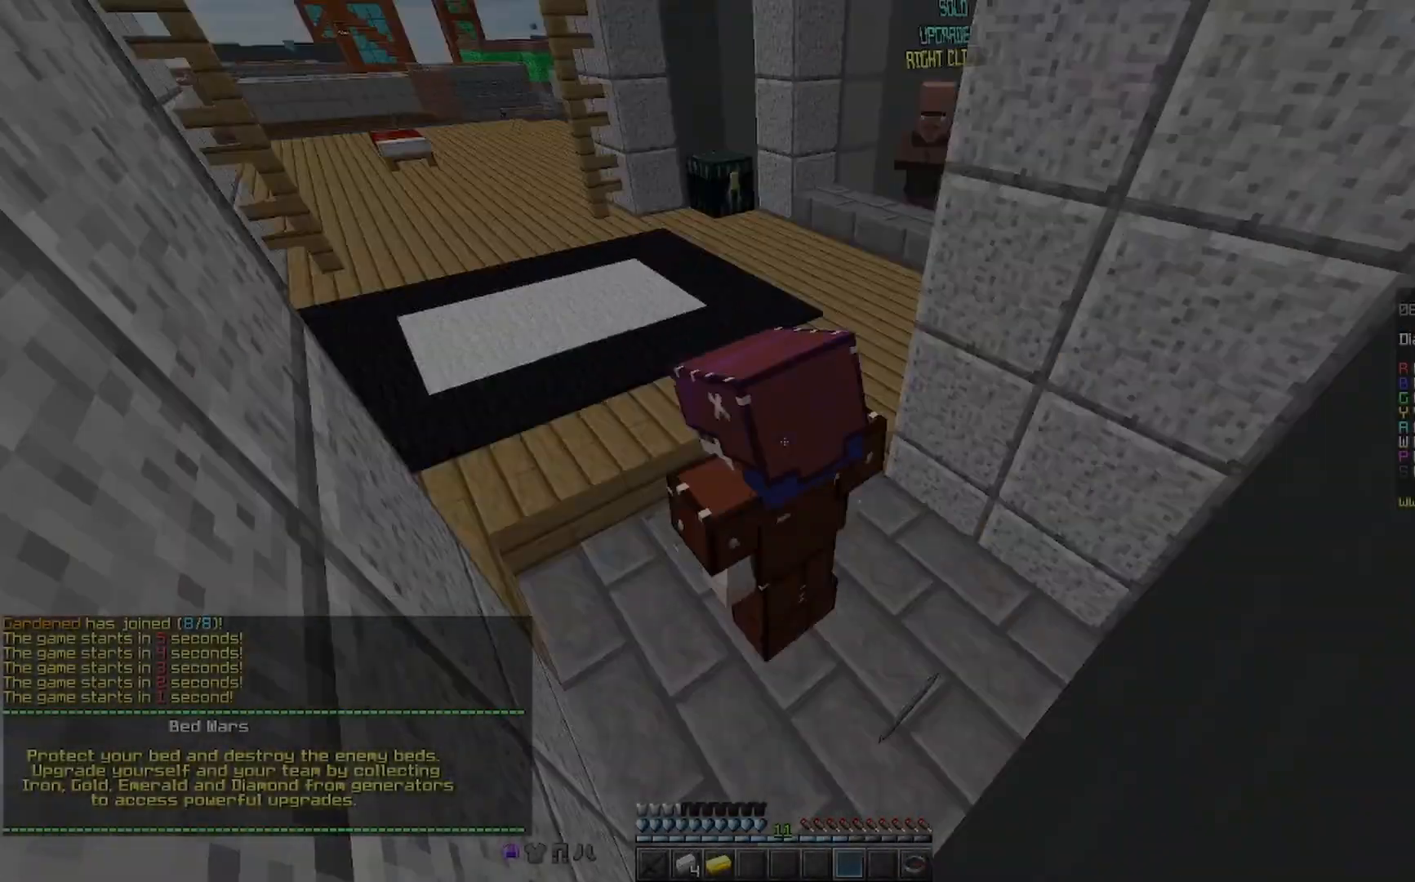
{"keys": [], "mouse": [], "events": []}
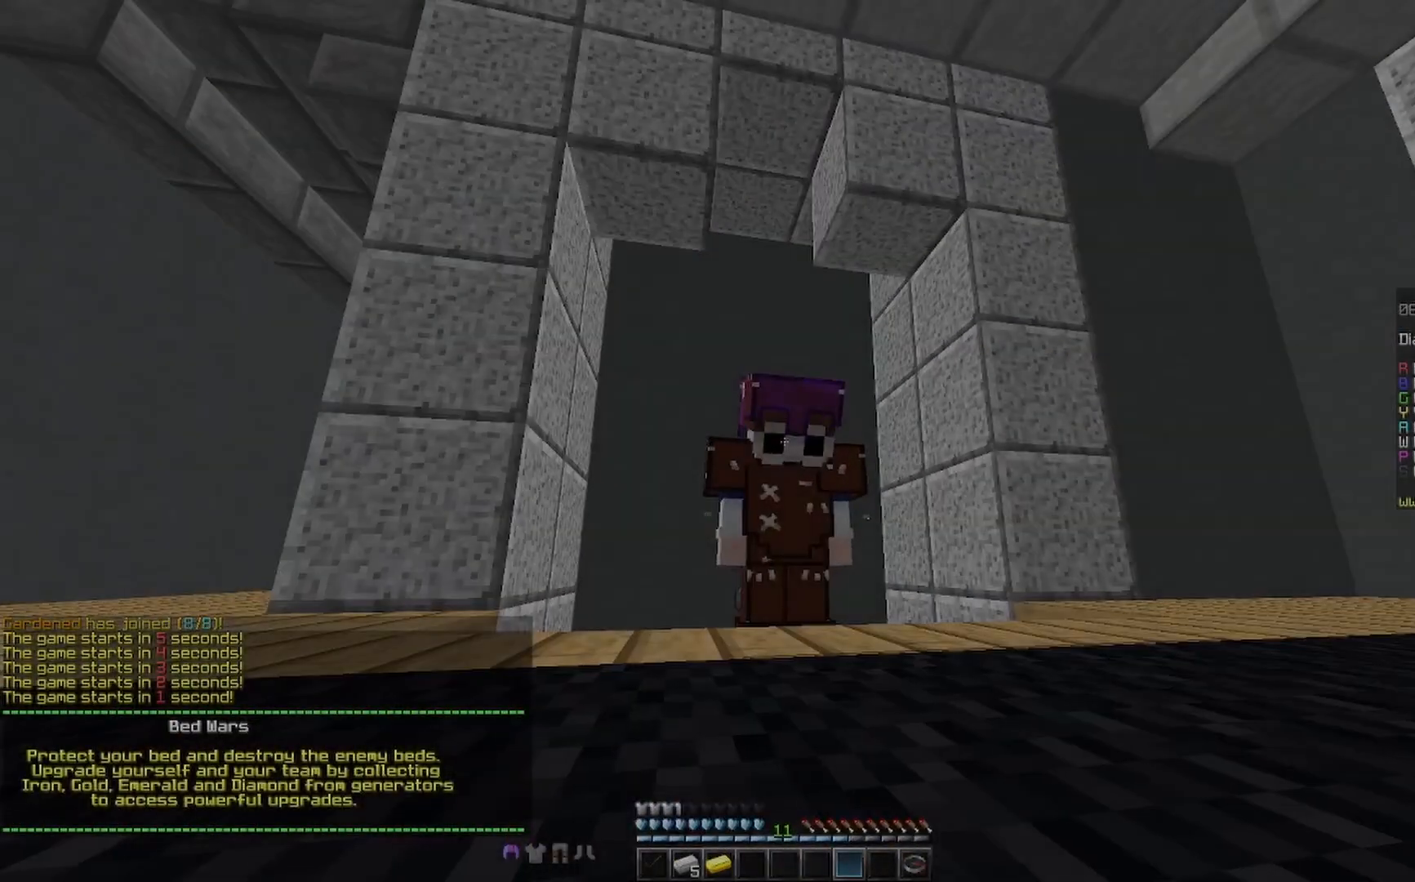
{"keys": [], "mouse": [], "events": []}
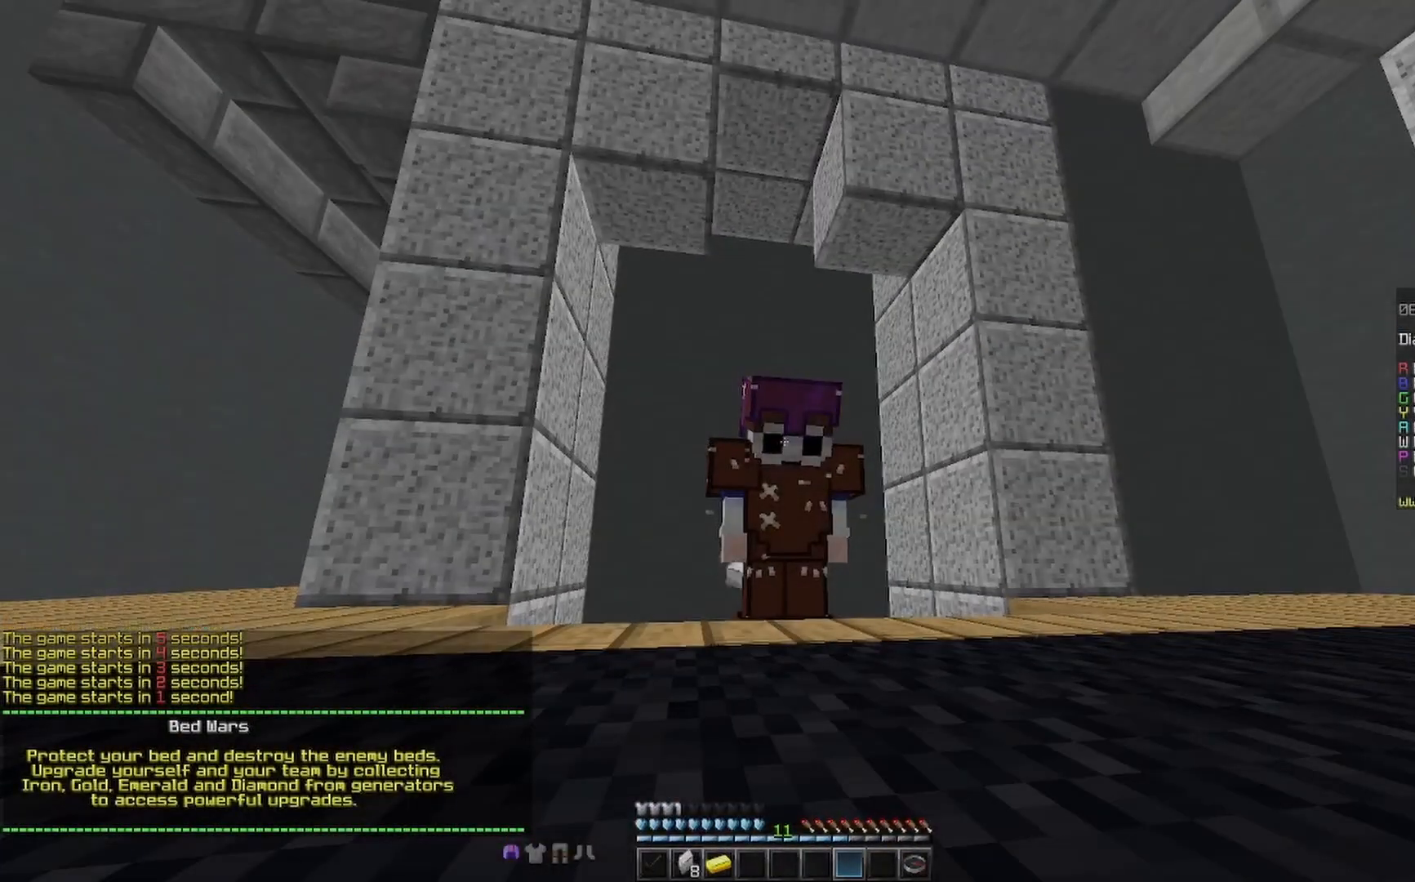
{"keys": [], "mouse": [], "events": []}
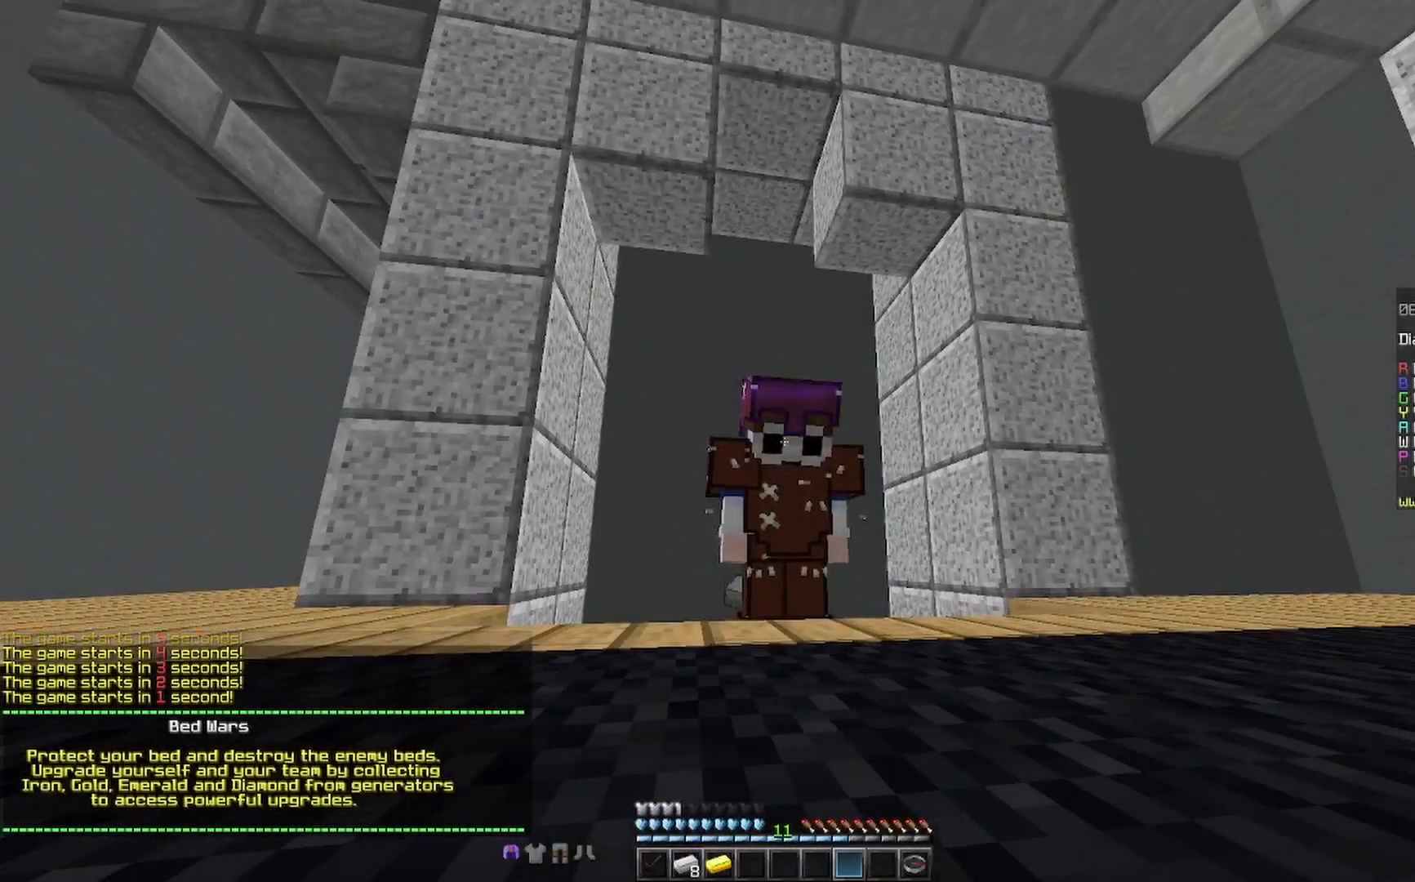
{"keys": [], "mouse": [], "events": []}
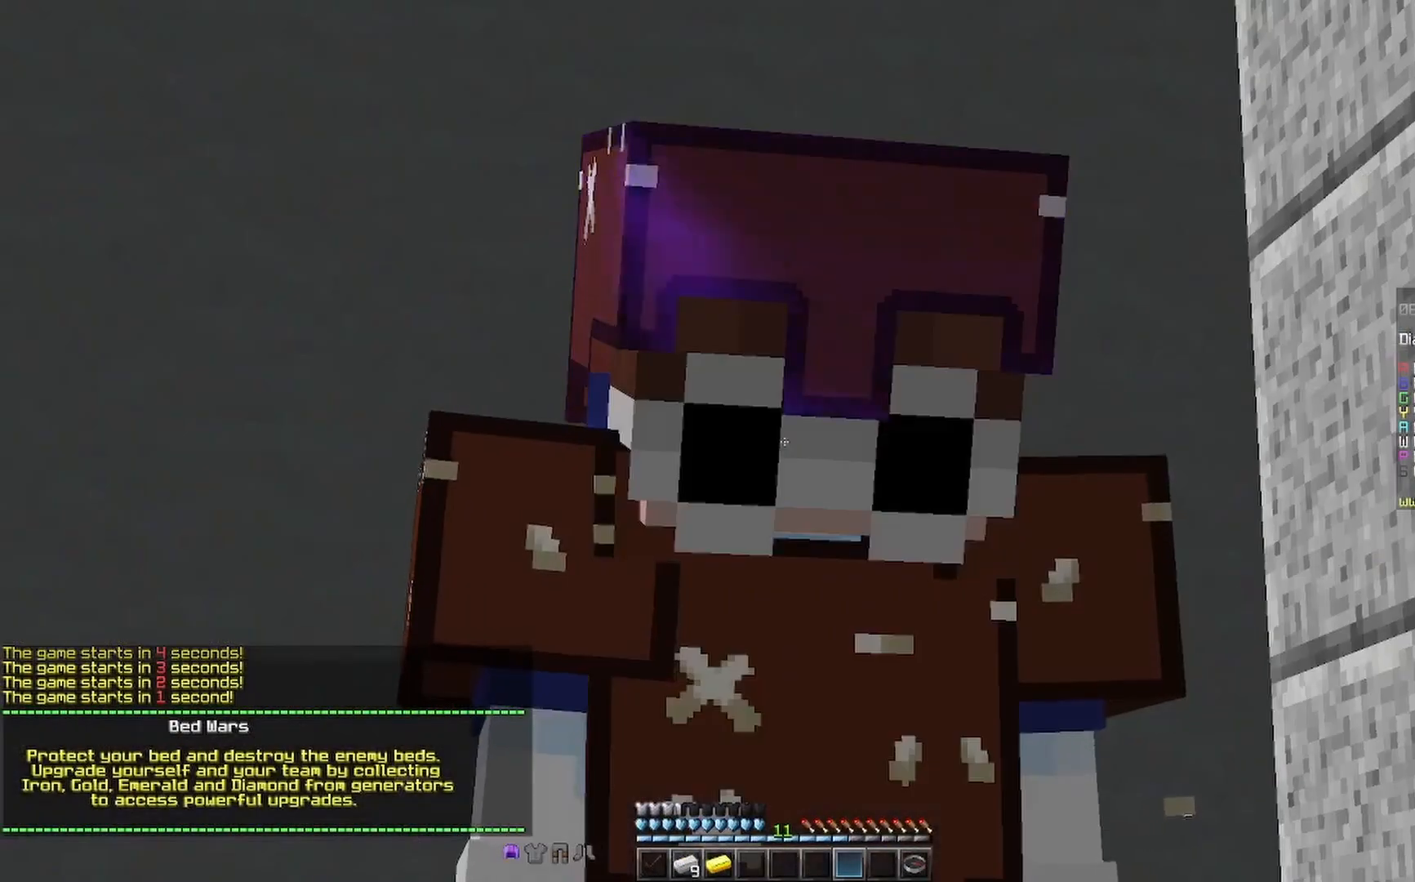
{"keys": [], "mouse": [], "events": [[33, "mouse_right", "down"], [167, "mouse_right", "up"], [233, "mouse_right", "down"], [367, "mouse_right", "up"]]}
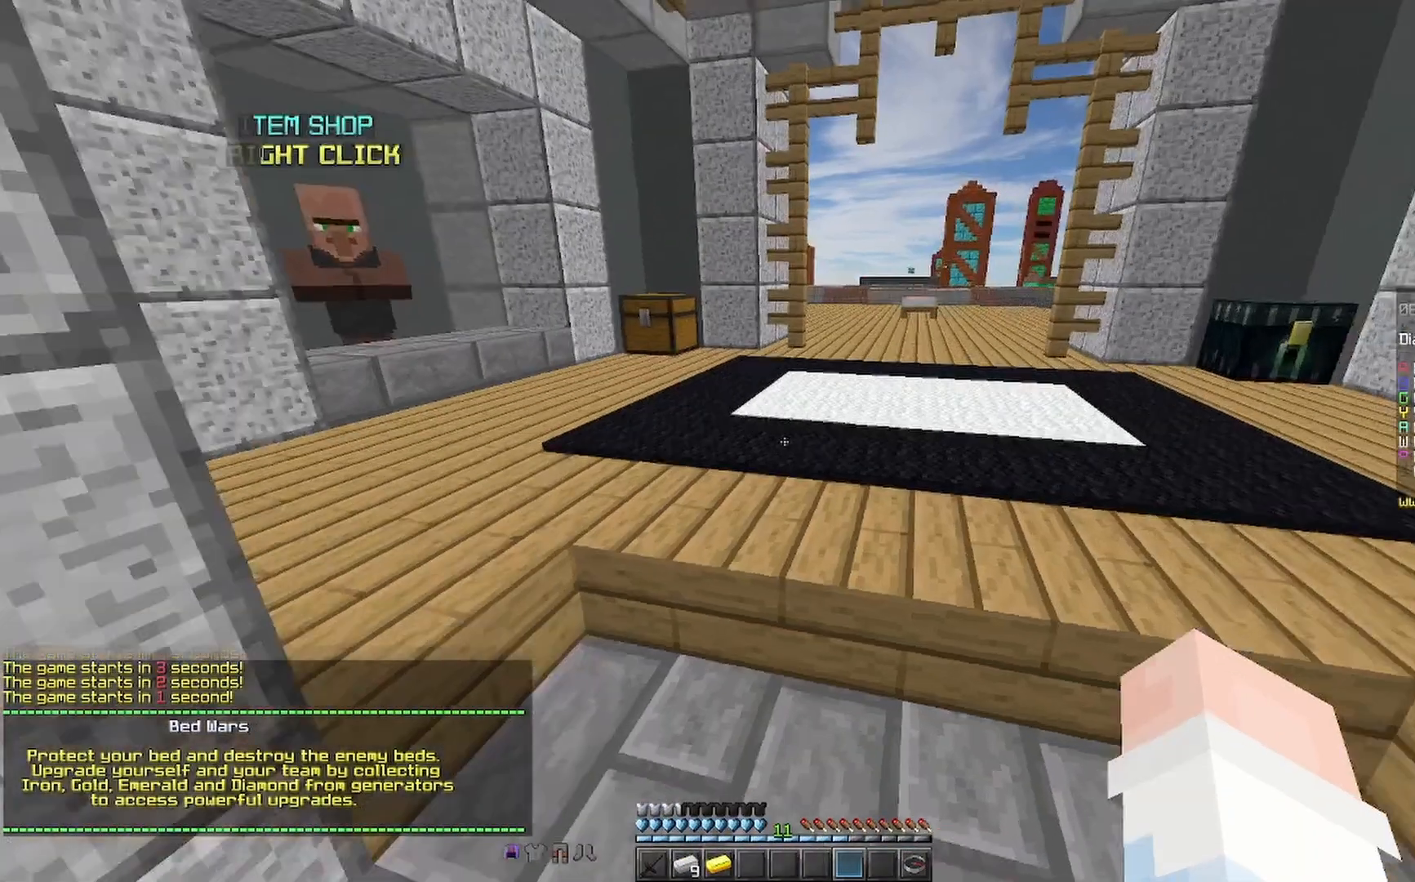
{"keys": ["a"], "mouse": [], "events": [[67, "mouse_right", "down"], [133, "mouse_right", "up"], [200, "mouse_right", "down"], [200, "s", "down"], [233, "mouse_right", "up"], [267, "mouse_right", "down"], [333, "s", "up"], [367, "a", "down"], [367, "mouse_right", "up"]]}
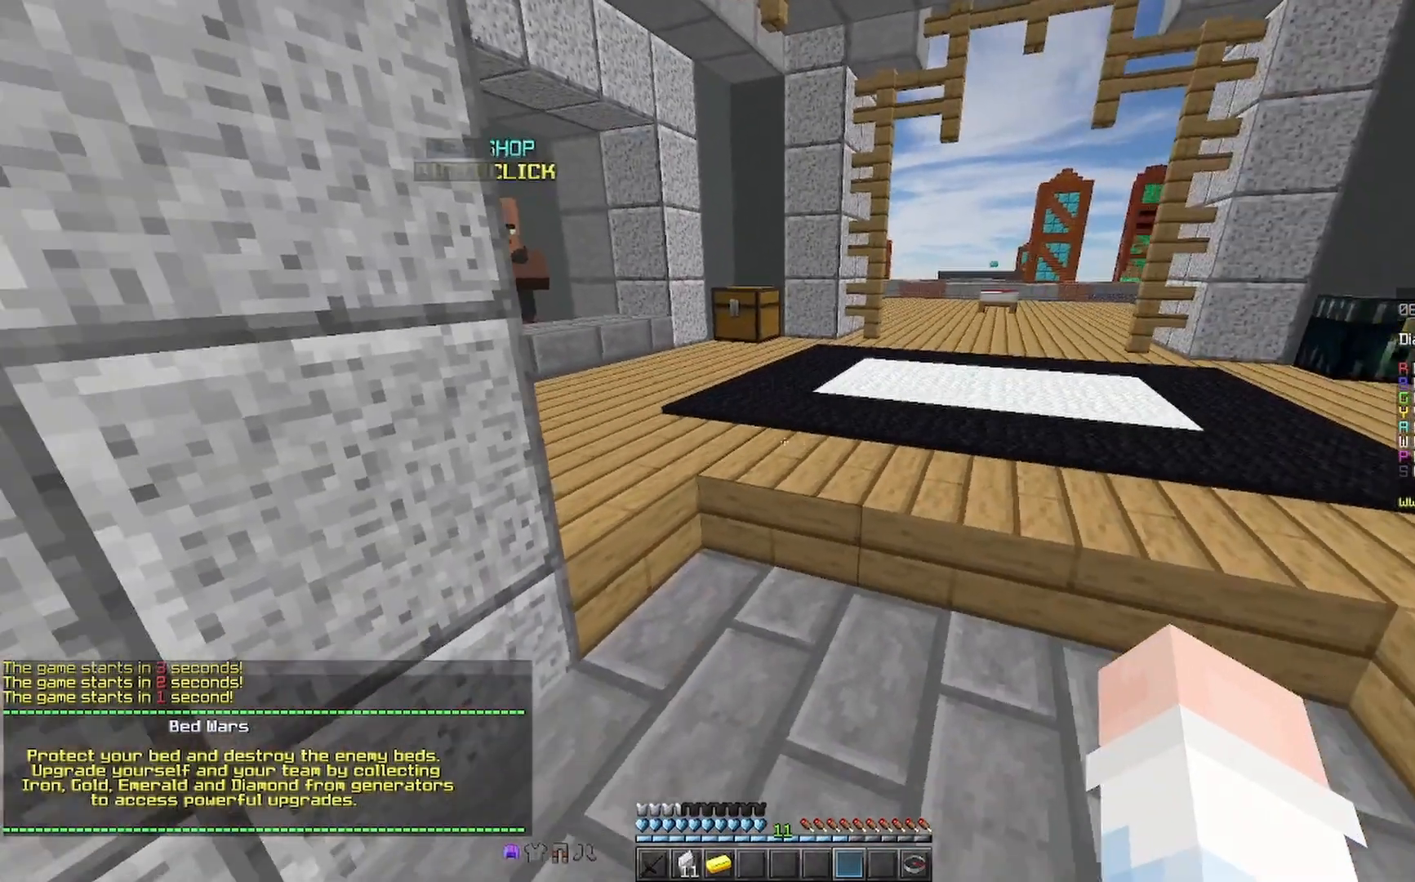
{"keys": [], "mouse": [], "events": [[33, "a", "up"], [233, "d", "down"], [400, "mouse_right", "down"], [433, "d", "up"], [433, "mouse_right", "up"]]}
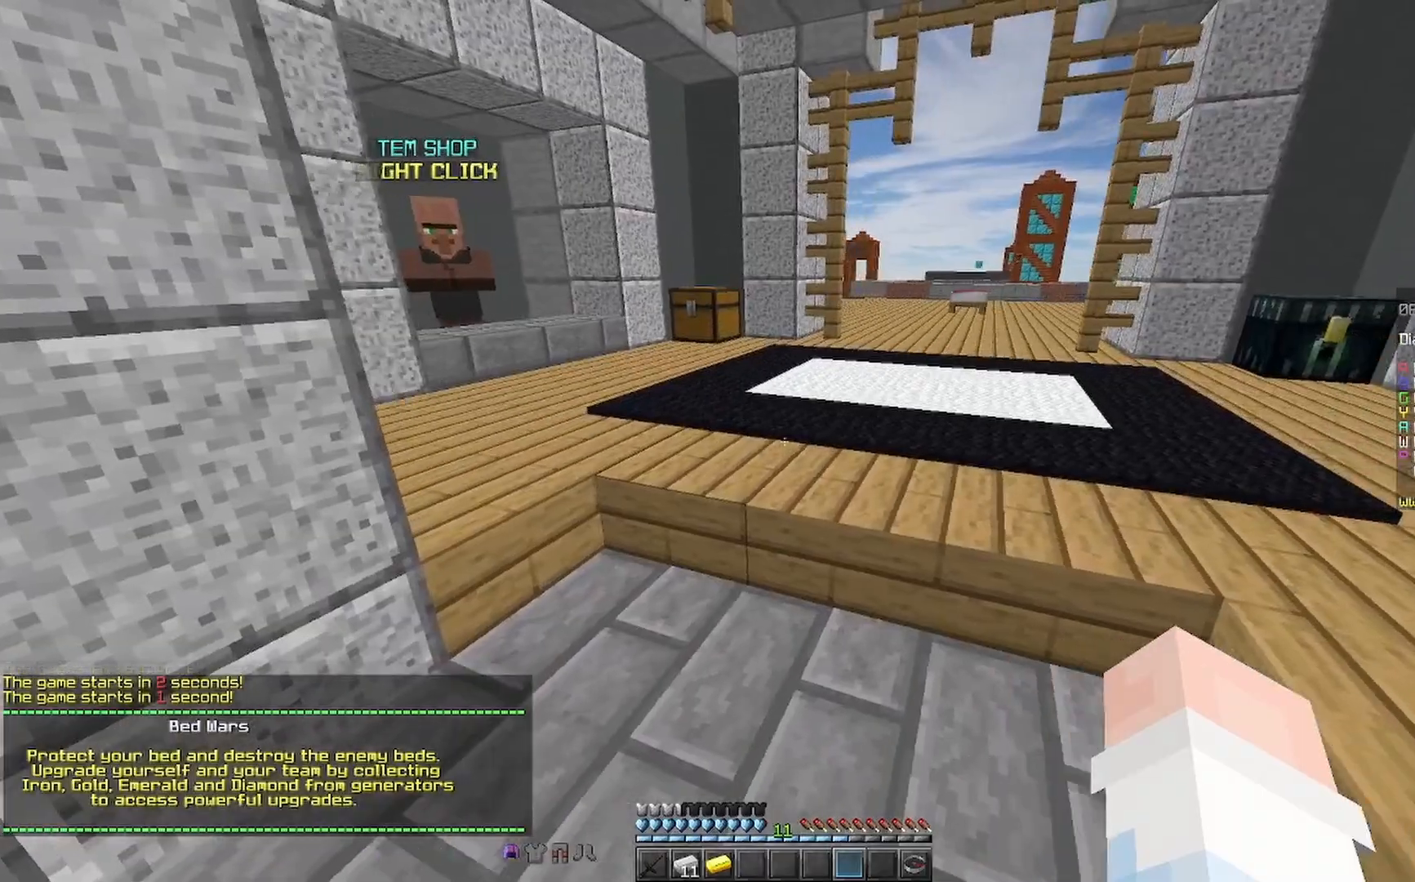
{"keys": [], "mouse": [], "events": [[133, "w", "down"], [200, "mouse_right", "down"], [233, "mouse_right", "up"], [333, "w", "up"]]}
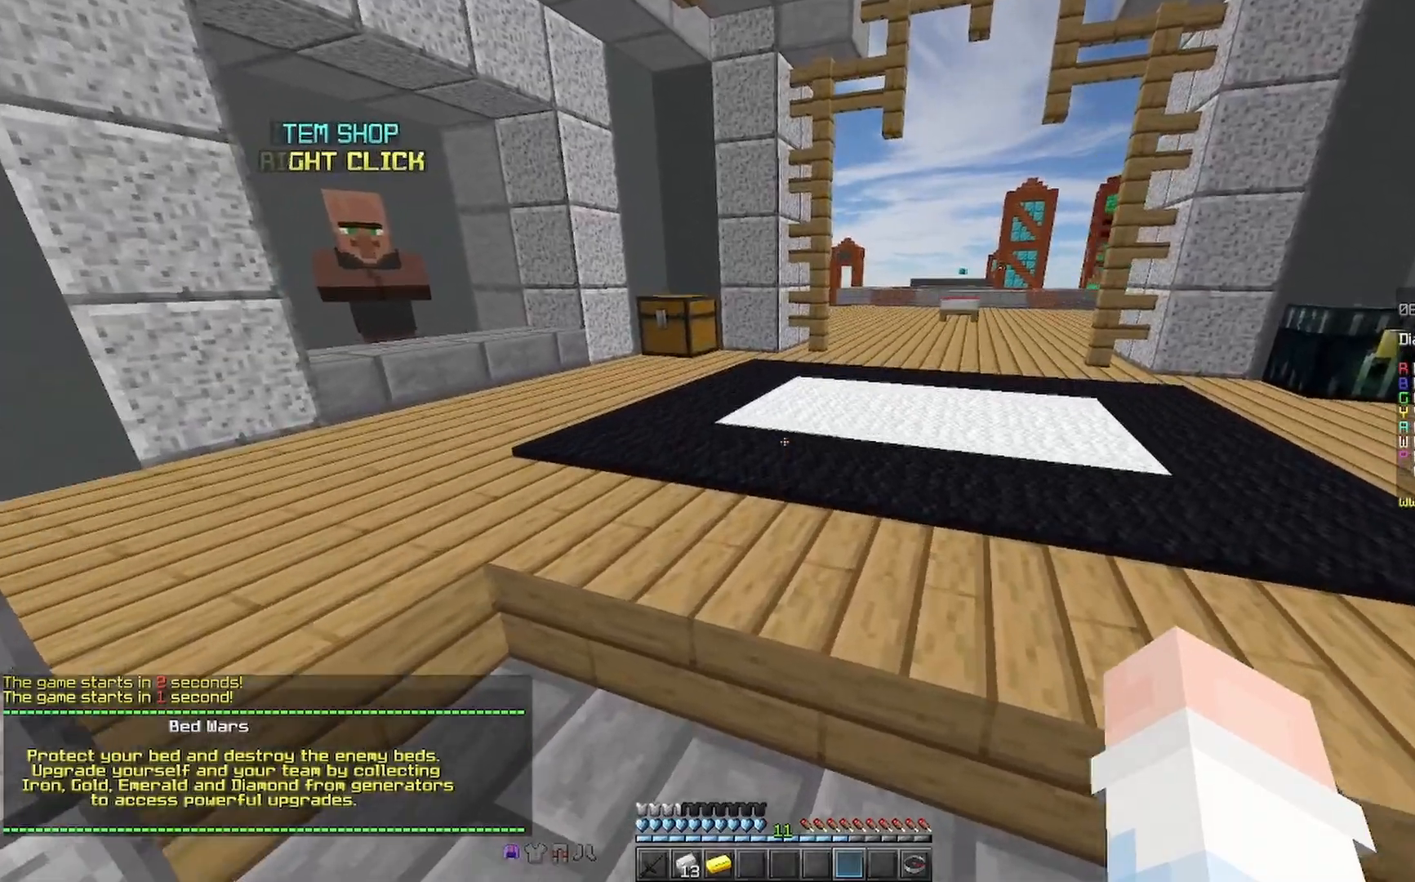
{"keys": [], "mouse": ["right"], "events": [[167, "mouse_right", "down"], [333, "mouse_right", "up"], [367, "mouse_right", "down"], [433, "mouse_right", "up"], [467, "mouse_right", "down"]]}
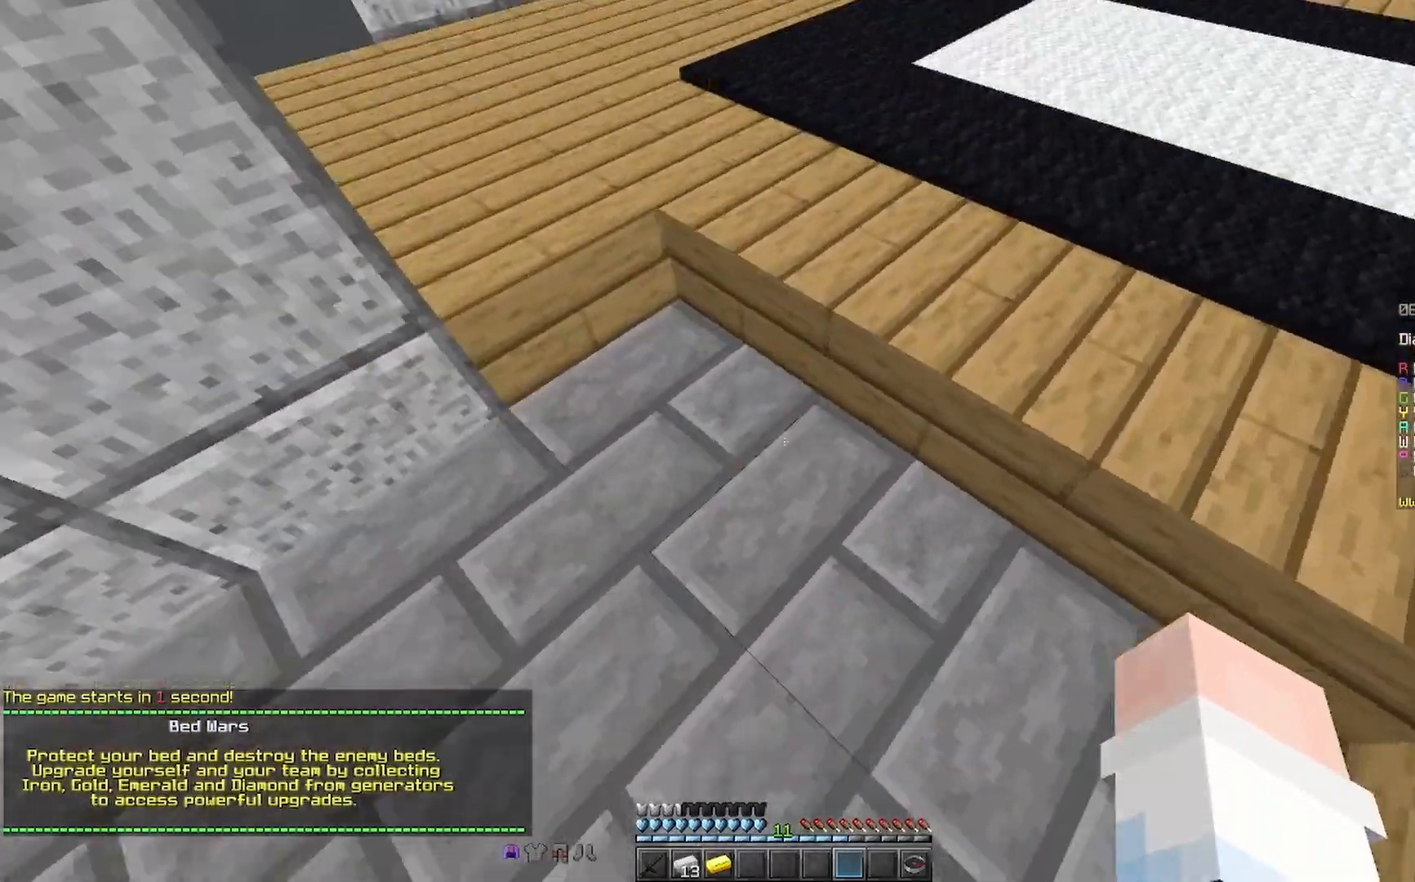
{"keys": [], "mouse": ["right"], "events": [[67, "mouse_right", "up"], [333, "mouse_right", "down"], [367, "a", "down"], [467, "a", "up"]]}
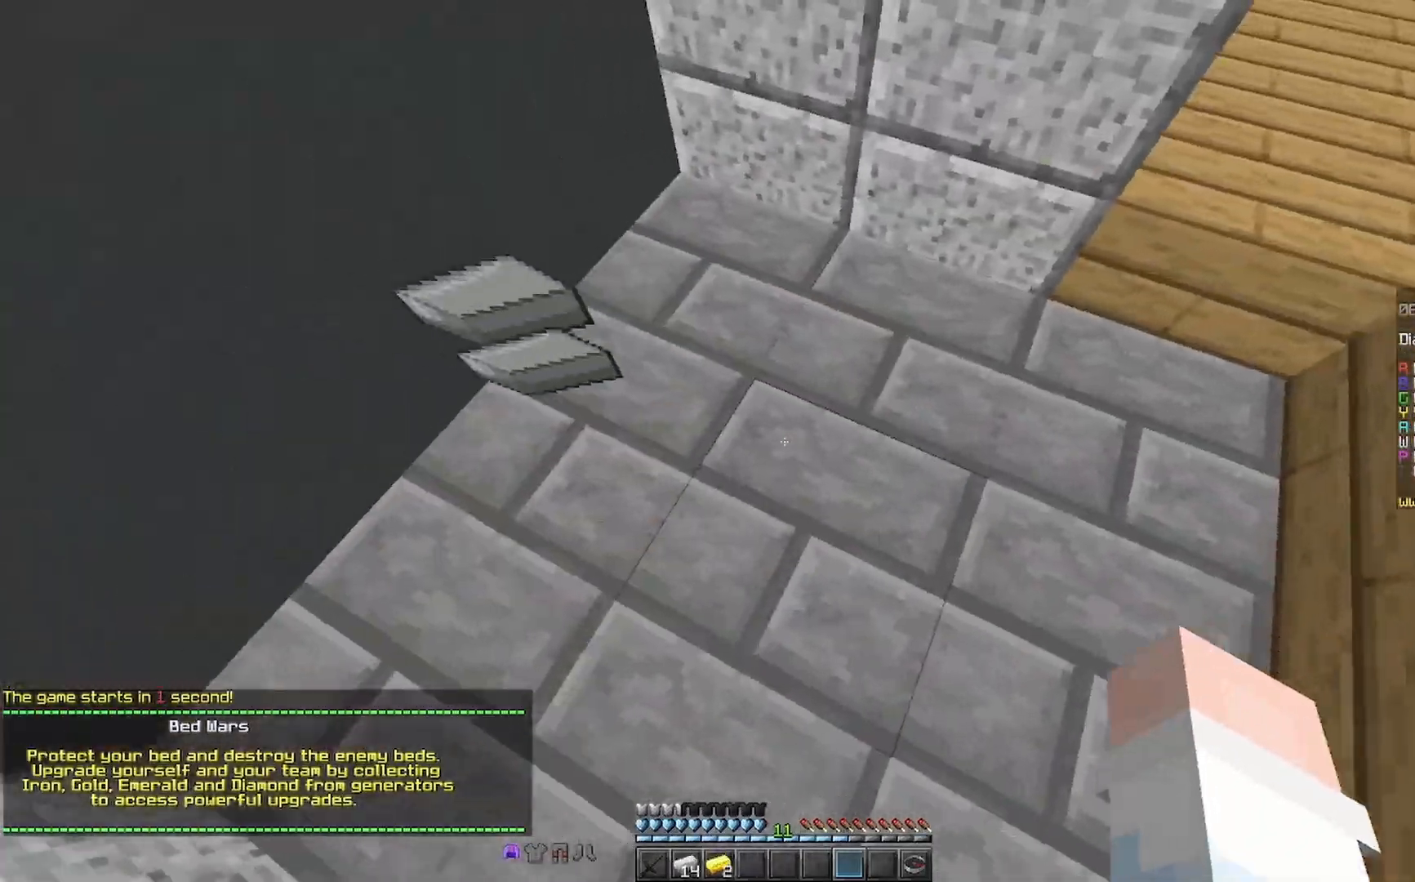
{"keys": ["a"], "mouse": [], "events": [[33, "mouse_right", "up"], [233, "d", "down"], [233, "mouse_right", "down"], [267, "d", "up"], [367, "mouse_right", "up"], [433, "a", "down"]]}
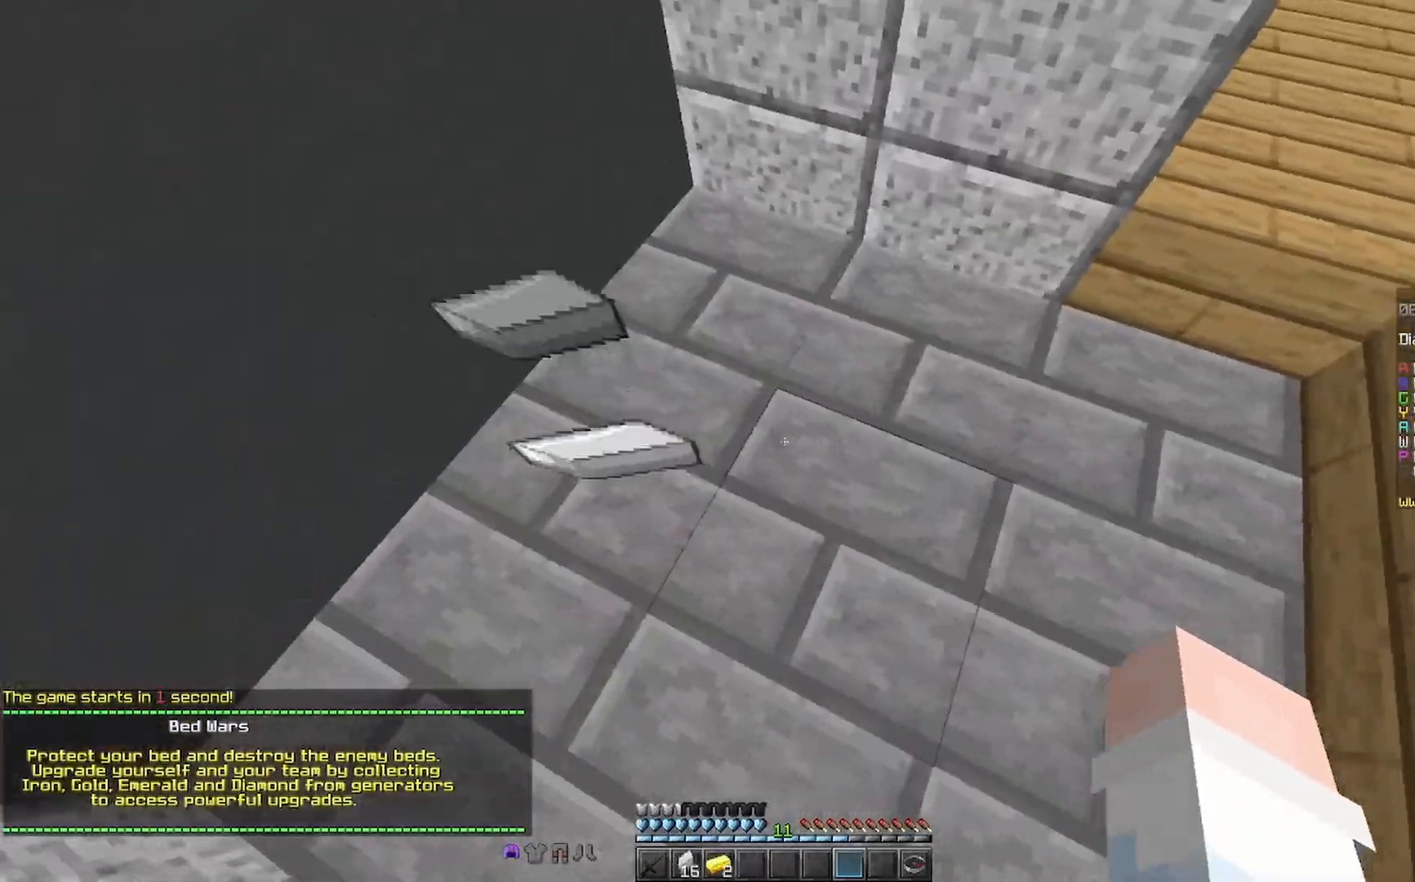
{"keys": [], "mouse": [], "events": [[67, "a", "up"], [333, "w", "down"], [367, "w", "up"]]}
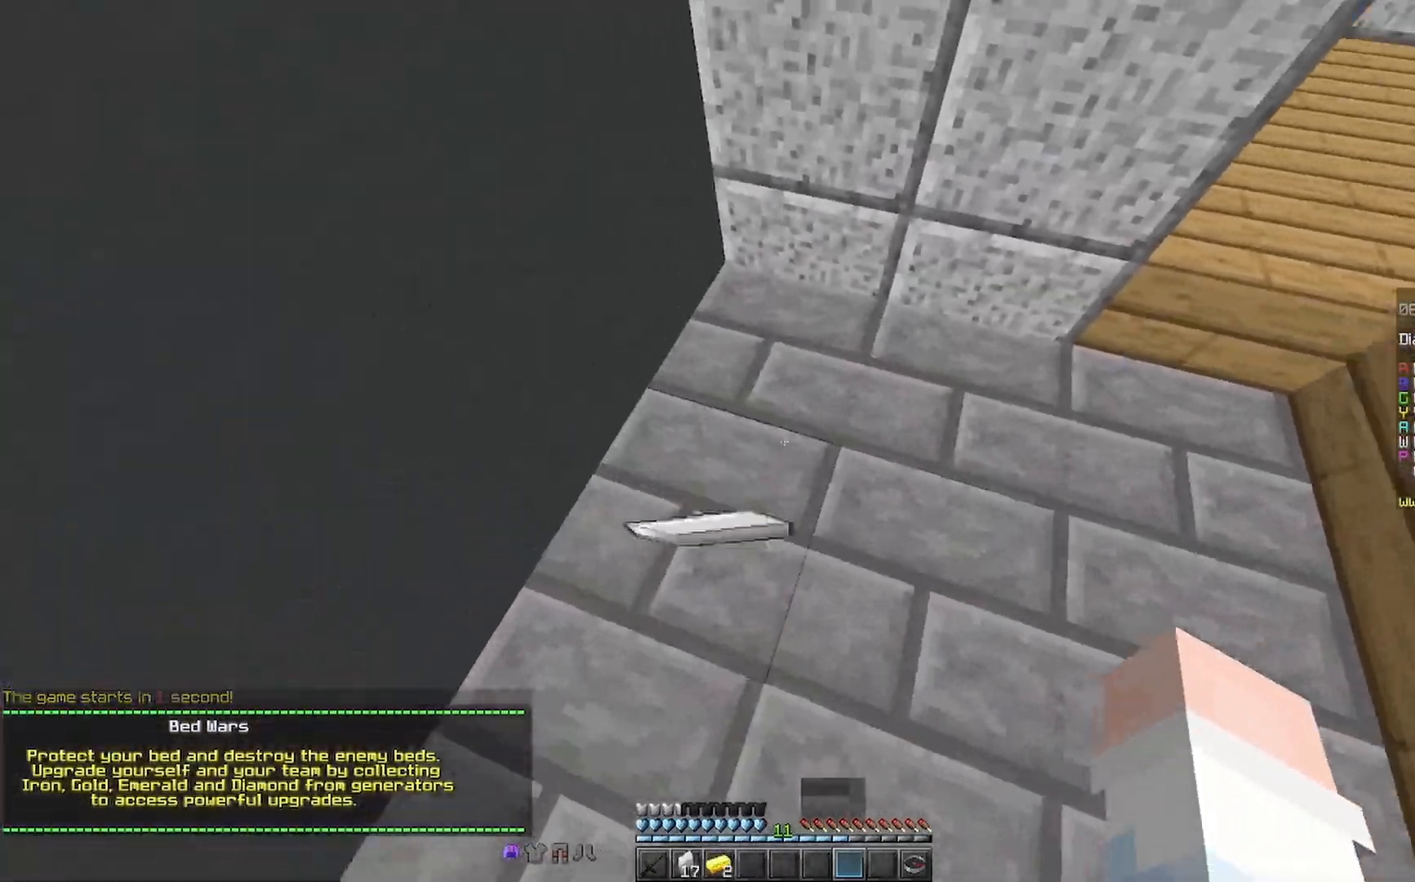
{"keys": ["w"], "mouse": ["right"], "events": [[67, "mouse_right", "down"], [167, "mouse_right", "up"], [367, "mouse_right", "down"], [467, "w", "down"]]}
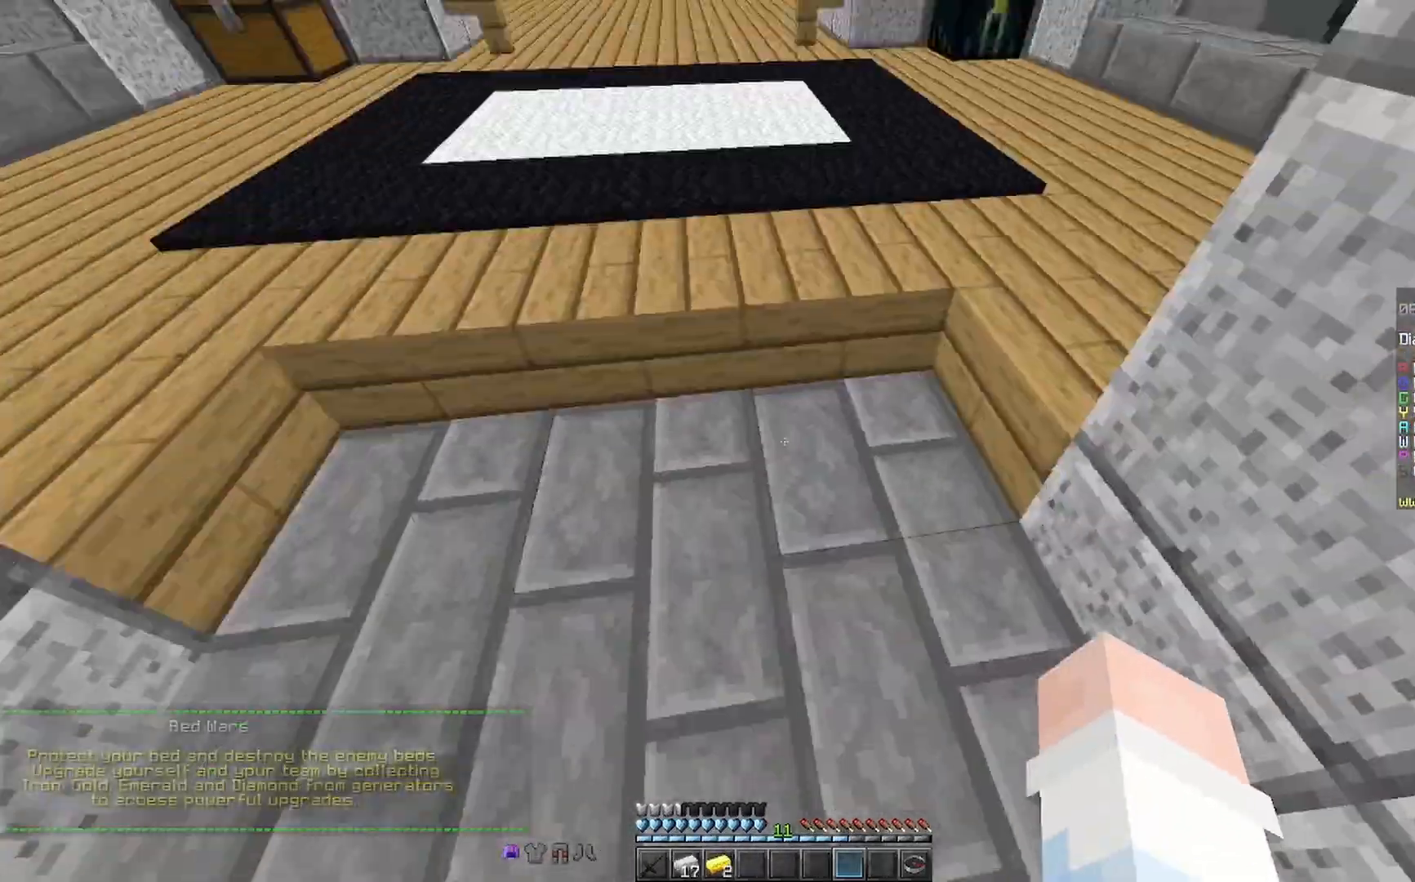
{"keys": ["a", "space", "w"], "mouse": [], "events": [[100, "mouse_right", "up"], [200, "space", "down"], [433, "a", "down"]]}